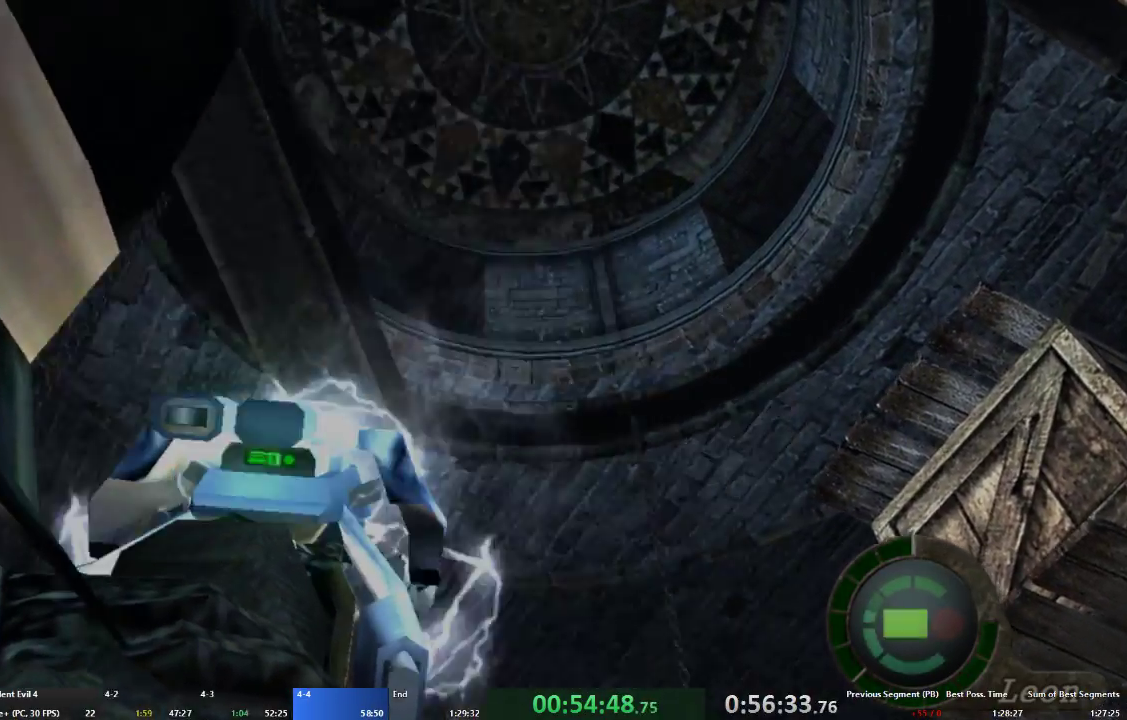
Gameplay with a controller (Xbox layout); each line is a JSON object with the inputs held at the frame after it. "events" lists button and stick changes between this image and that frame as [ms after this image, input, new state], when the widget could be followed in between. Not read: L2 L3 R3.
{"buttons": ["R2"], "left_stick": "center", "right_stick": "center", "events": []}
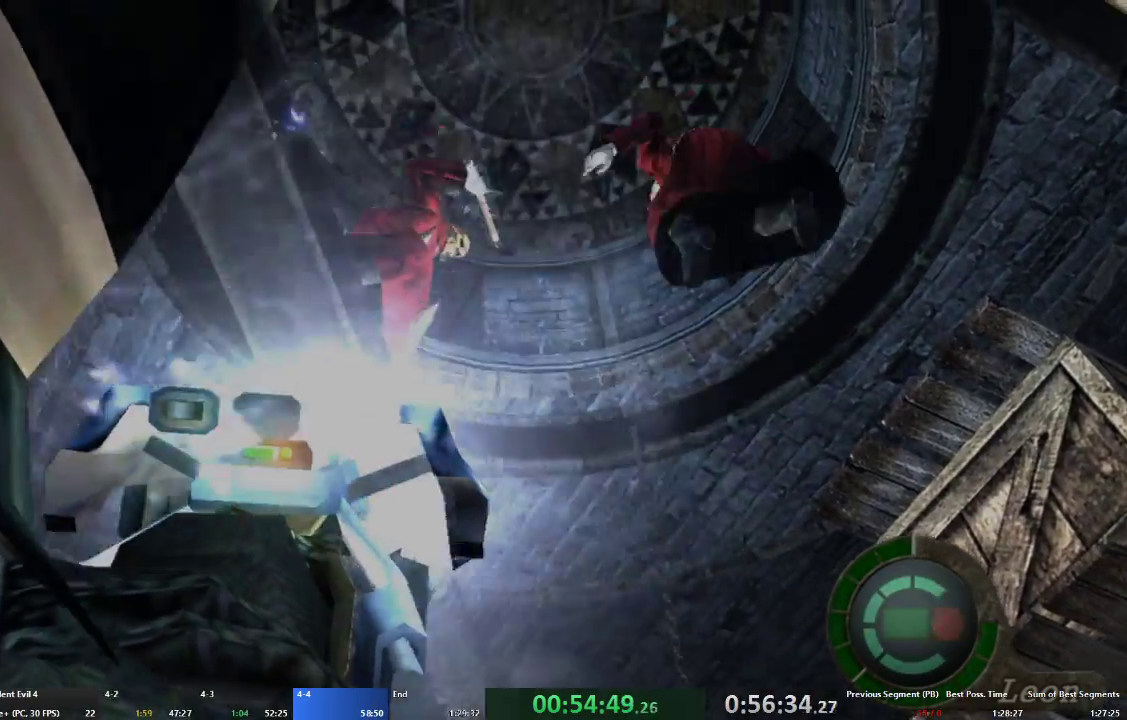
{"buttons": ["R2"], "left_stick": "center", "right_stick": "center", "events": [[67, "R2", "up"], [167, "R2", "down"]]}
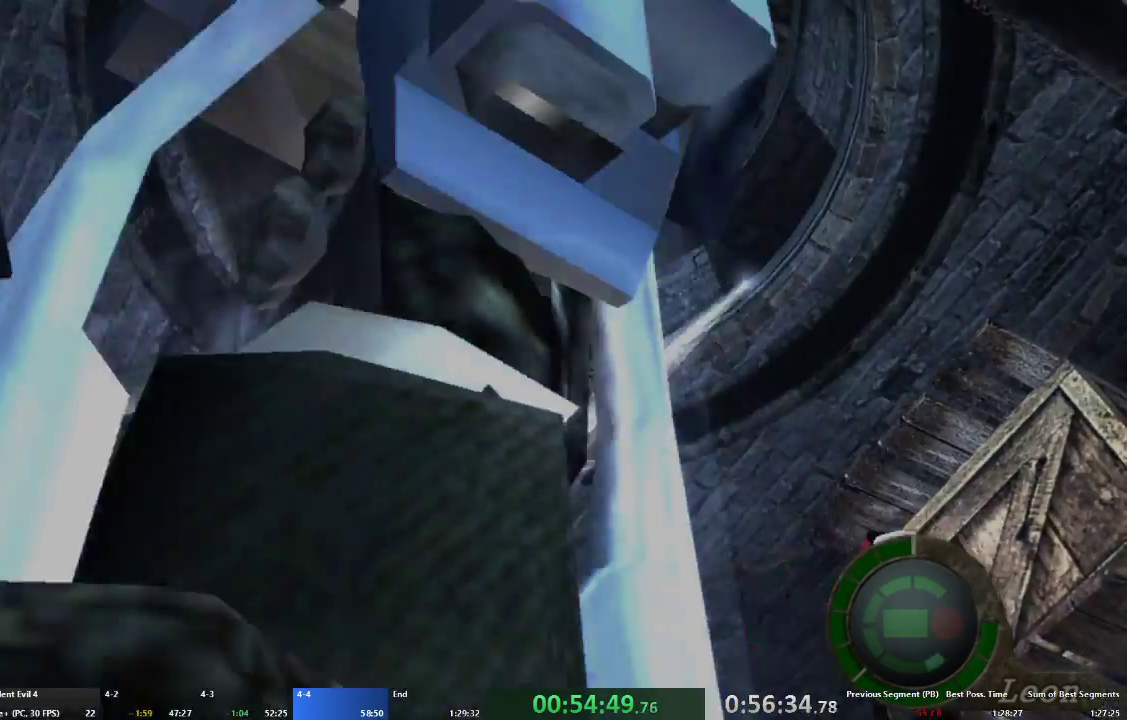
{"buttons": ["R2"], "left_stick": "center", "right_stick": "center", "events": []}
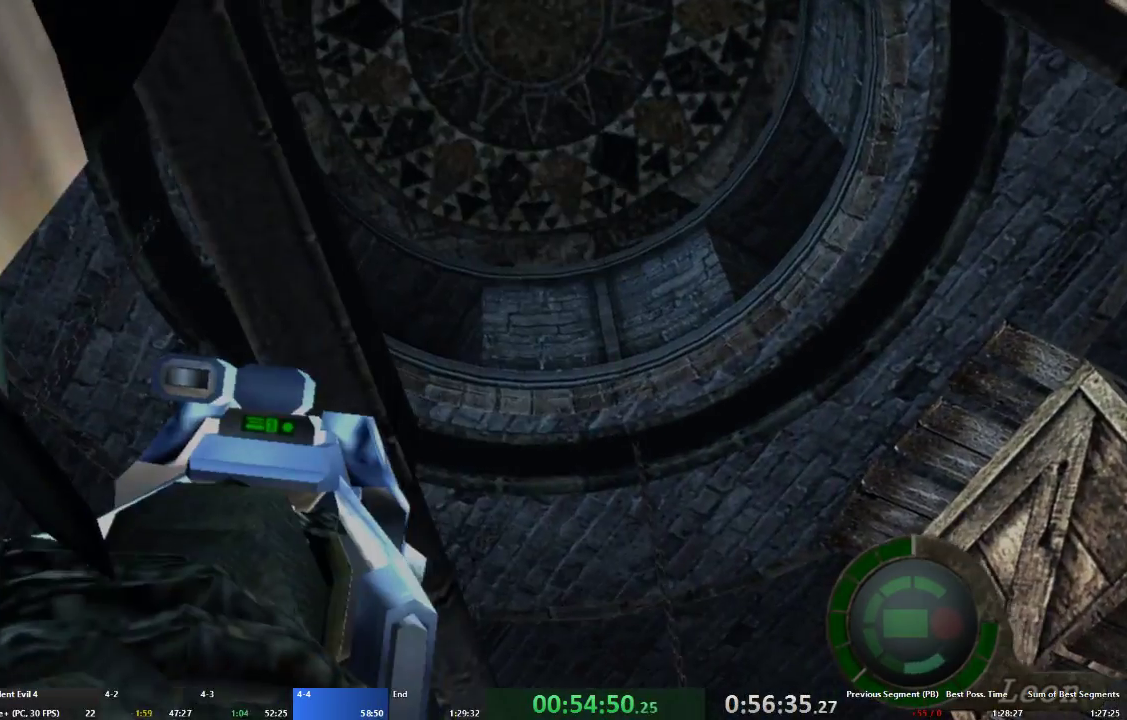
{"buttons": ["R2"], "left_stick": "center", "right_stick": "center", "events": []}
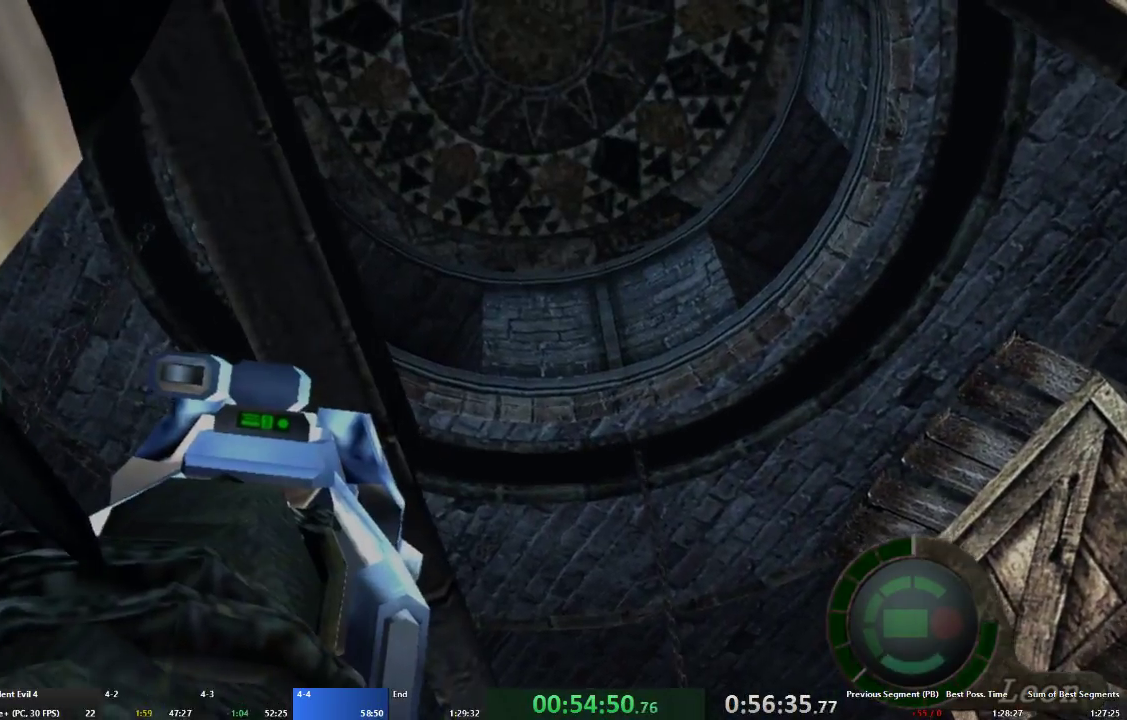
{"buttons": ["R2"], "left_stick": "center", "right_stick": "center", "events": []}
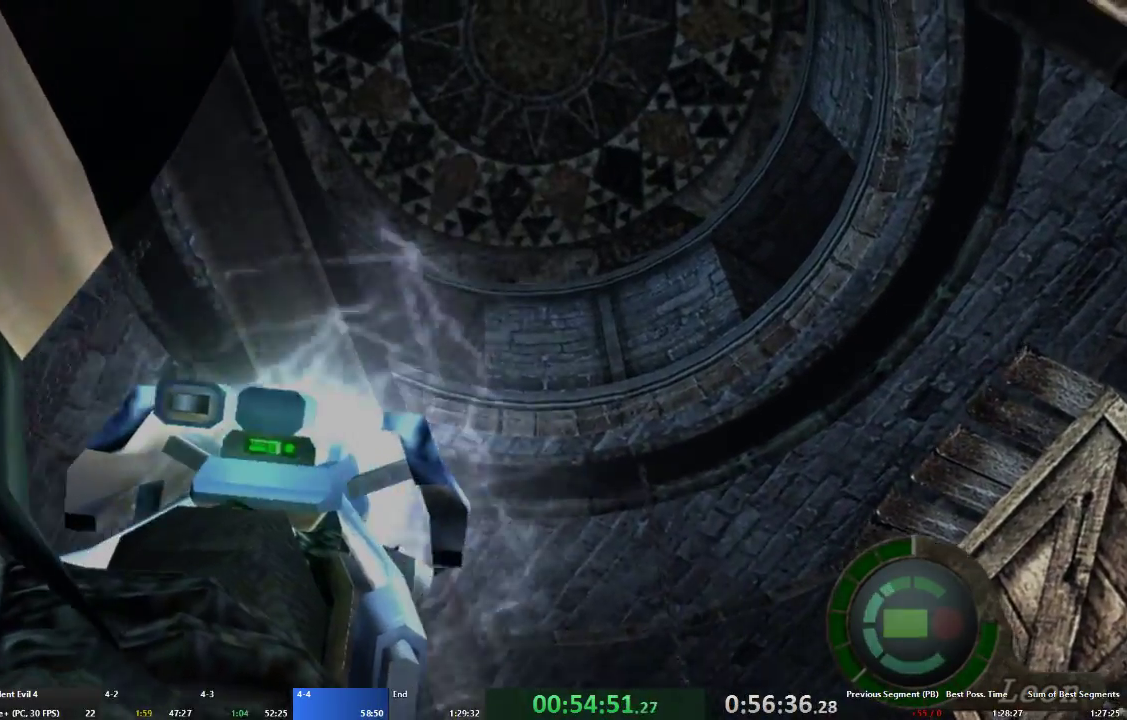
{"buttons": ["R2"], "left_stick": "center", "right_stick": "center", "events": []}
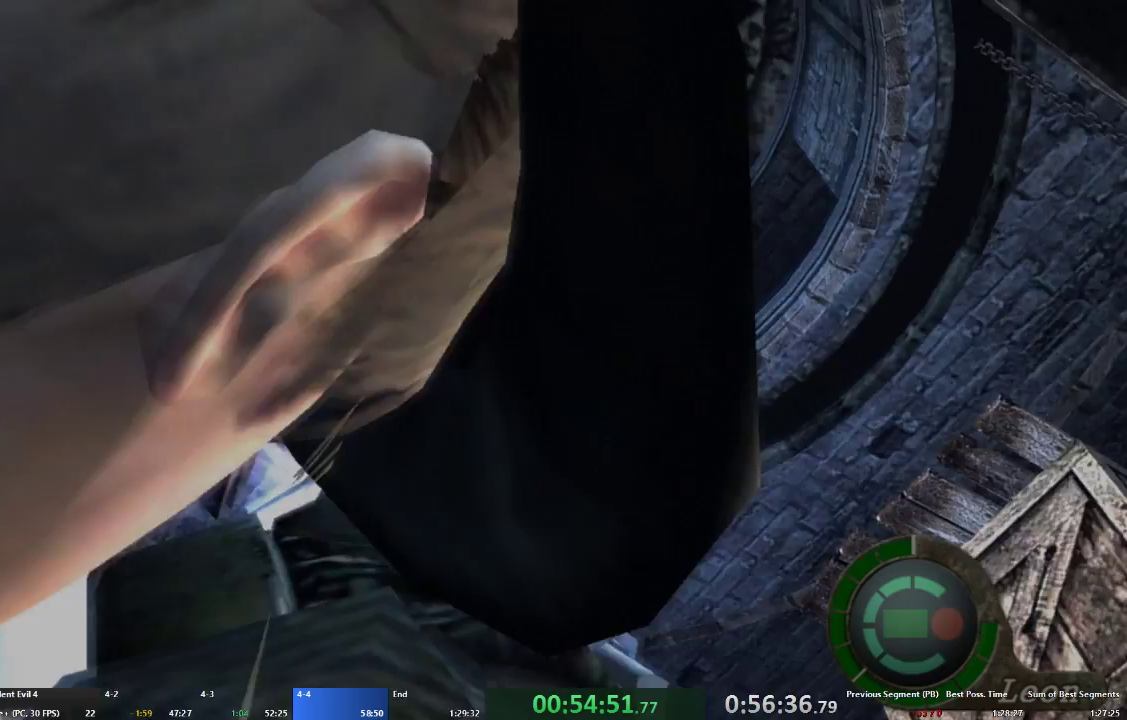
{"buttons": ["R2"], "left_stick": "center", "right_stick": "center", "events": []}
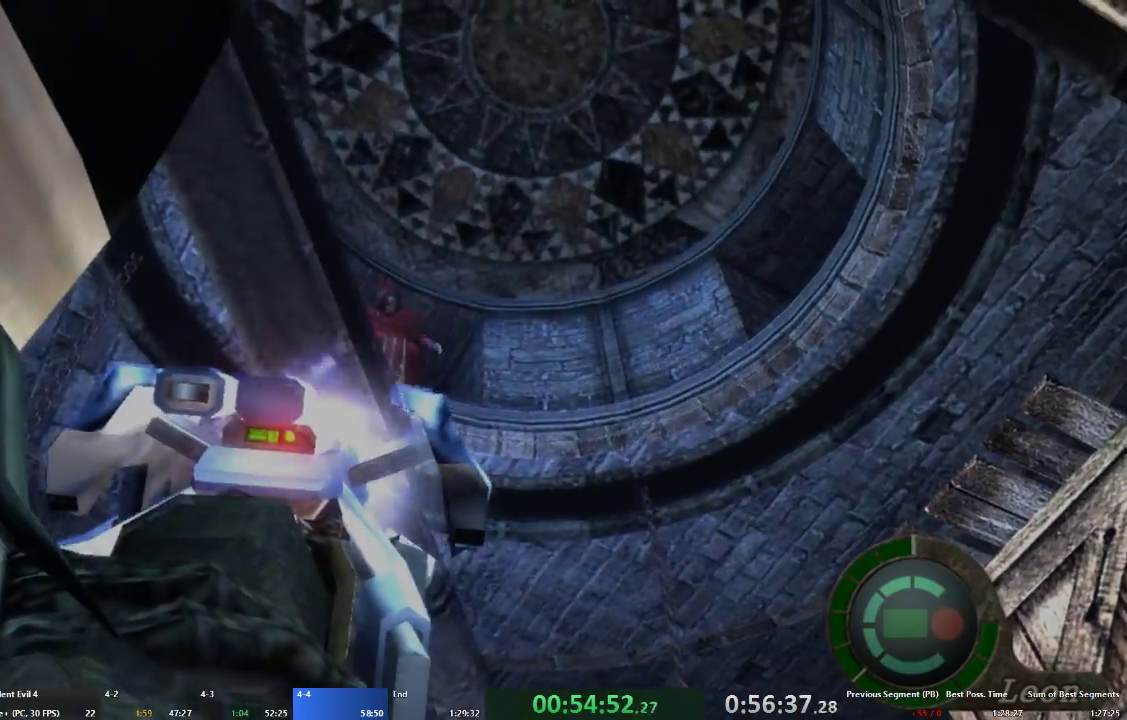
{"buttons": [], "left_stick": "center", "right_stick": "center", "events": [[467, "R2", "up"]]}
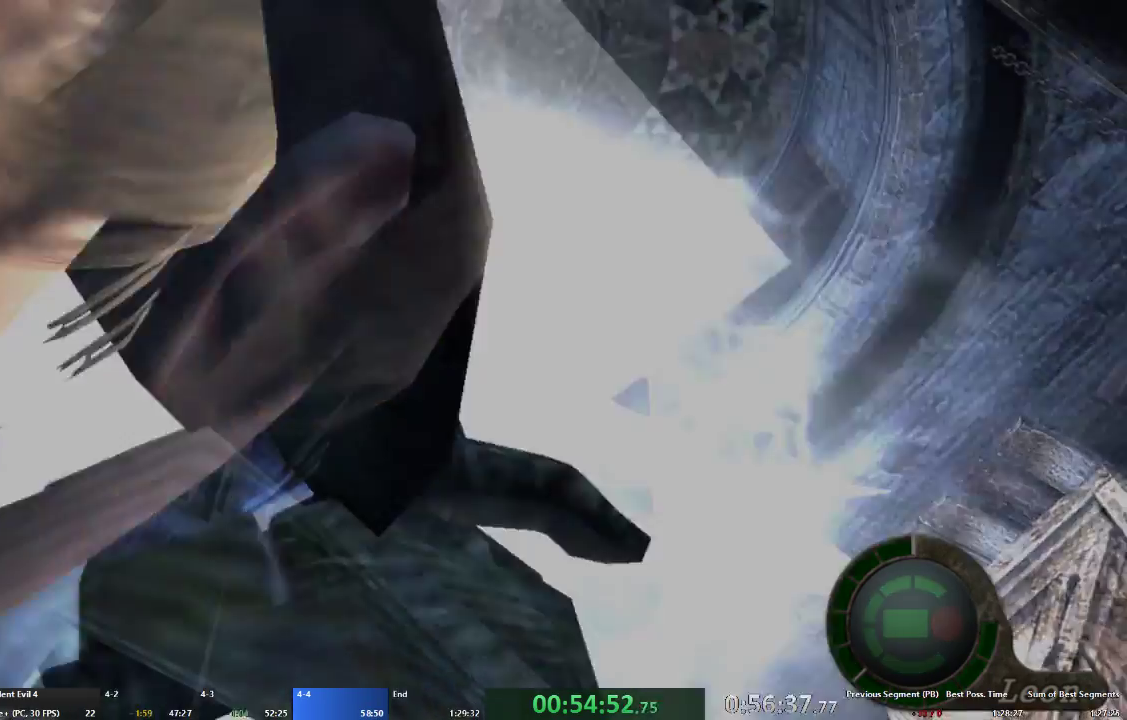
{"buttons": ["R2"], "left_stick": "center", "right_stick": "center", "events": [[67, "R2", "down"]]}
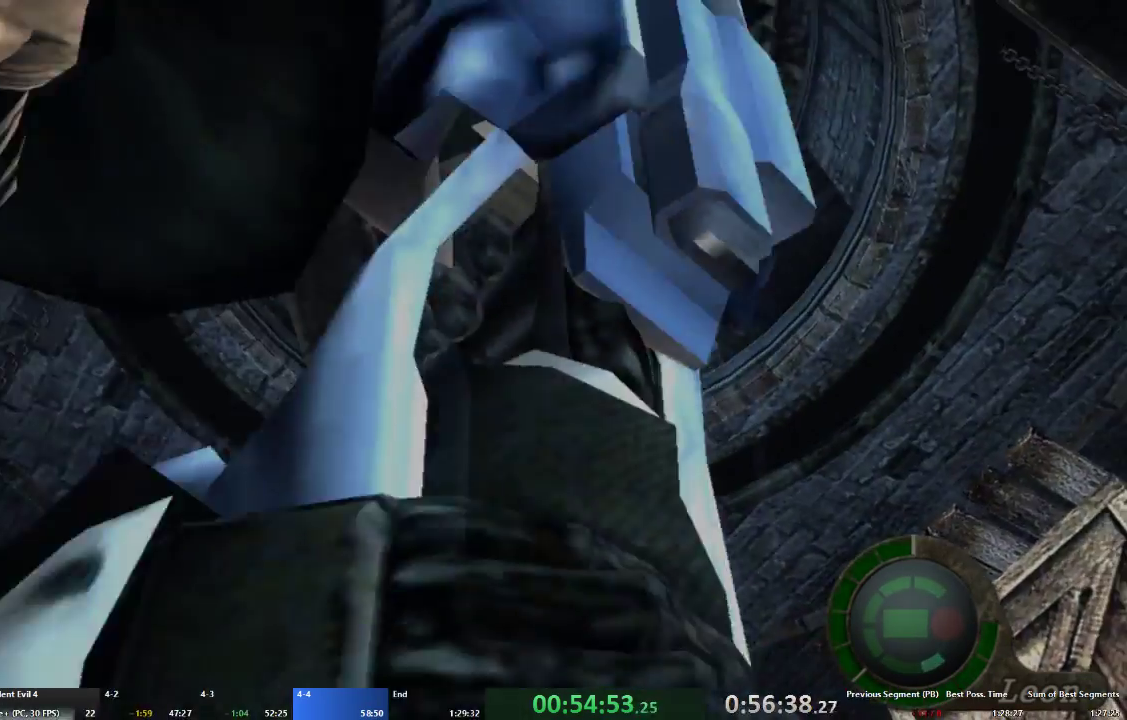
{"buttons": ["R2"], "left_stick": "center", "right_stick": "center", "events": []}
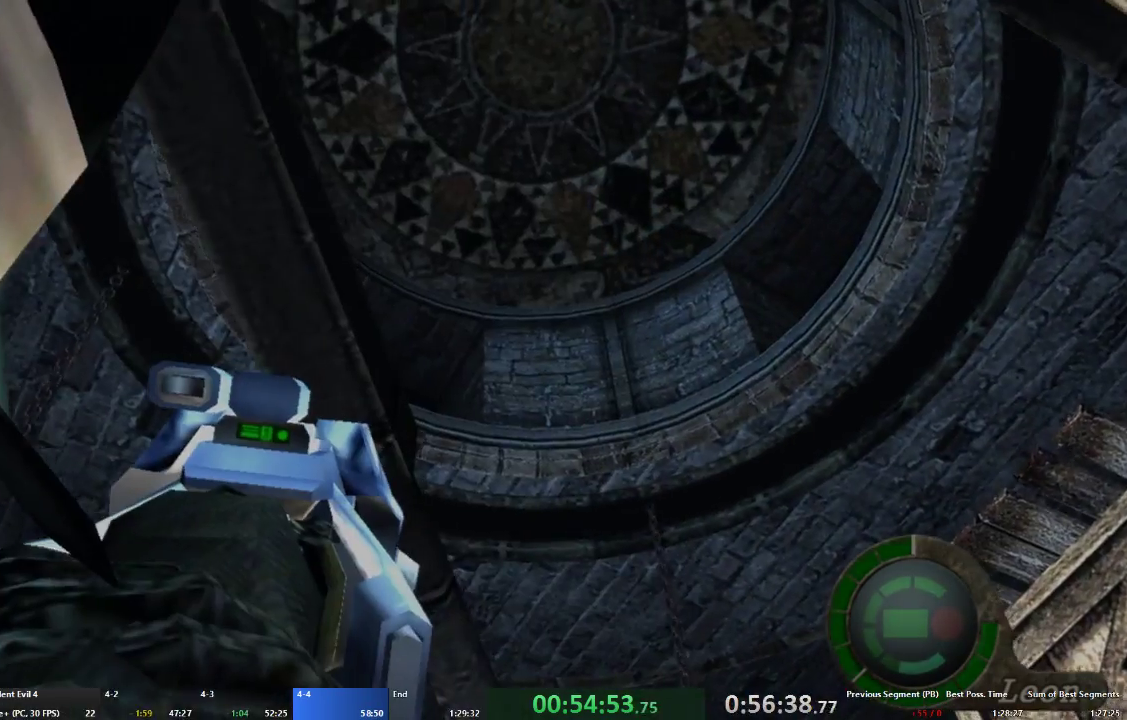
{"buttons": ["R2"], "left_stick": "center", "right_stick": "center", "events": []}
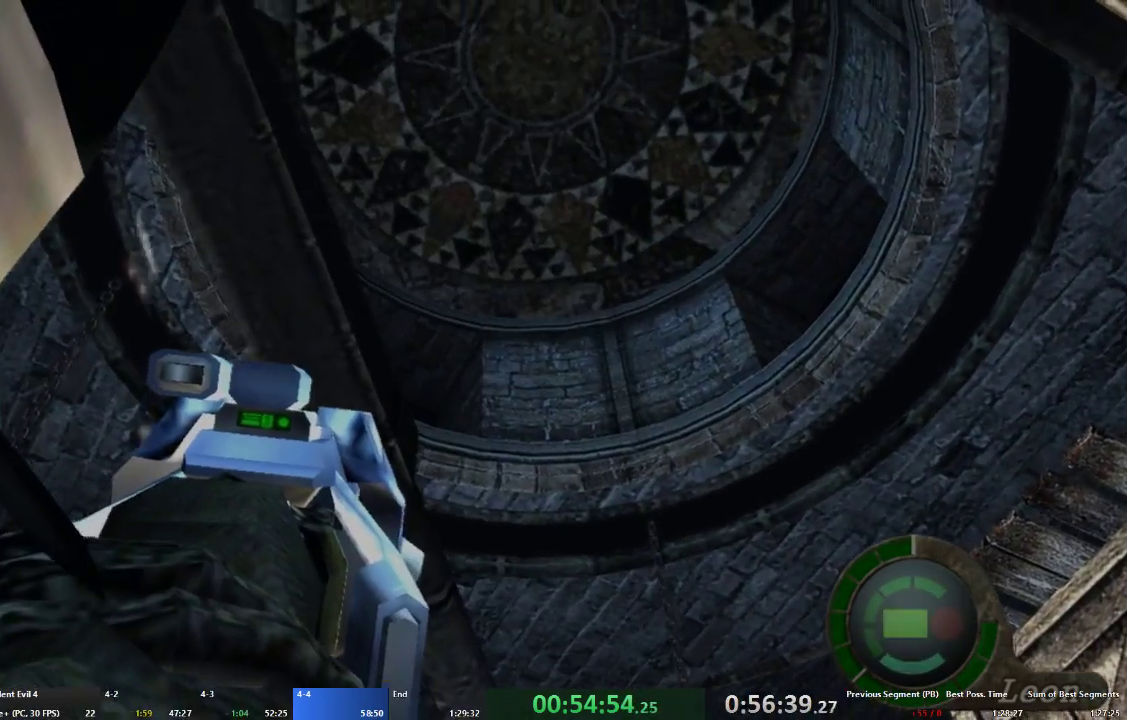
{"buttons": ["R2"], "left_stick": "center", "right_stick": "center", "events": []}
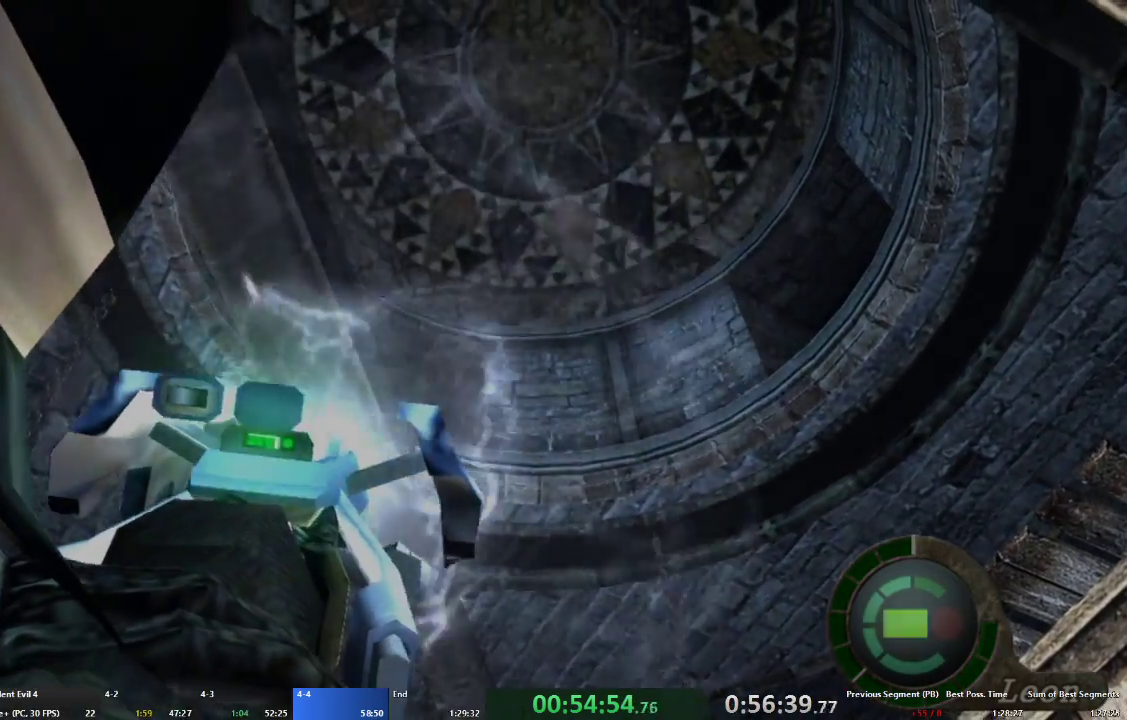
{"buttons": ["R2"], "left_stick": "center", "right_stick": "center", "events": []}
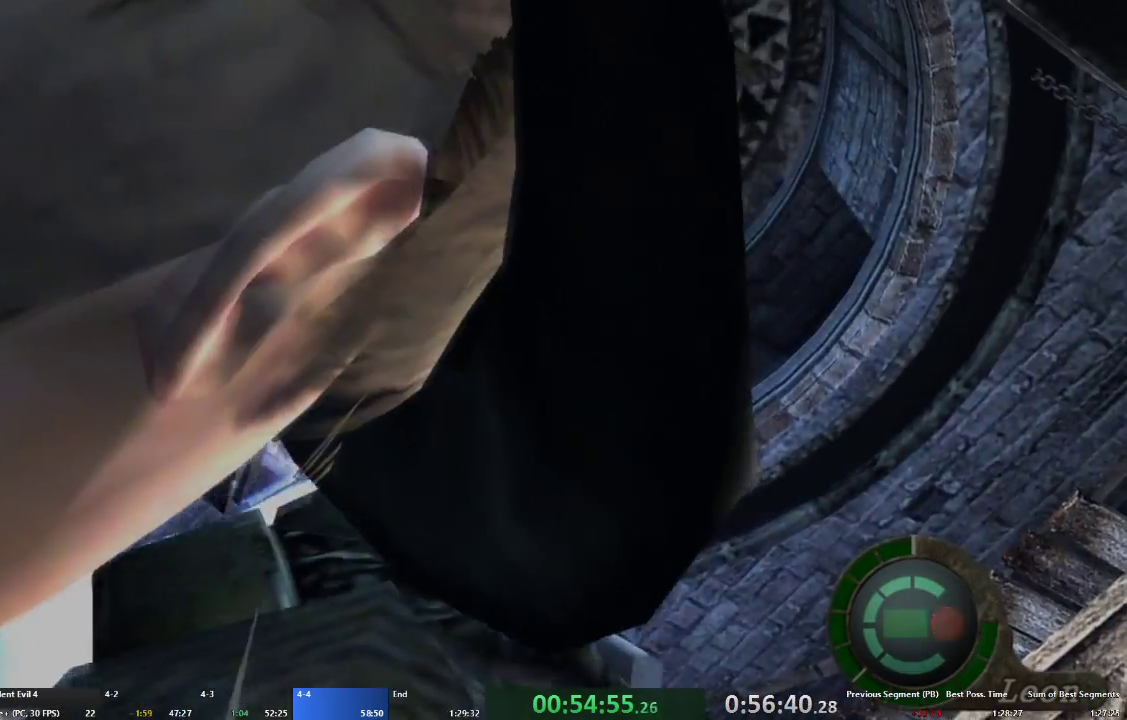
{"buttons": ["R2"], "left_stick": "center", "right_stick": "center", "events": []}
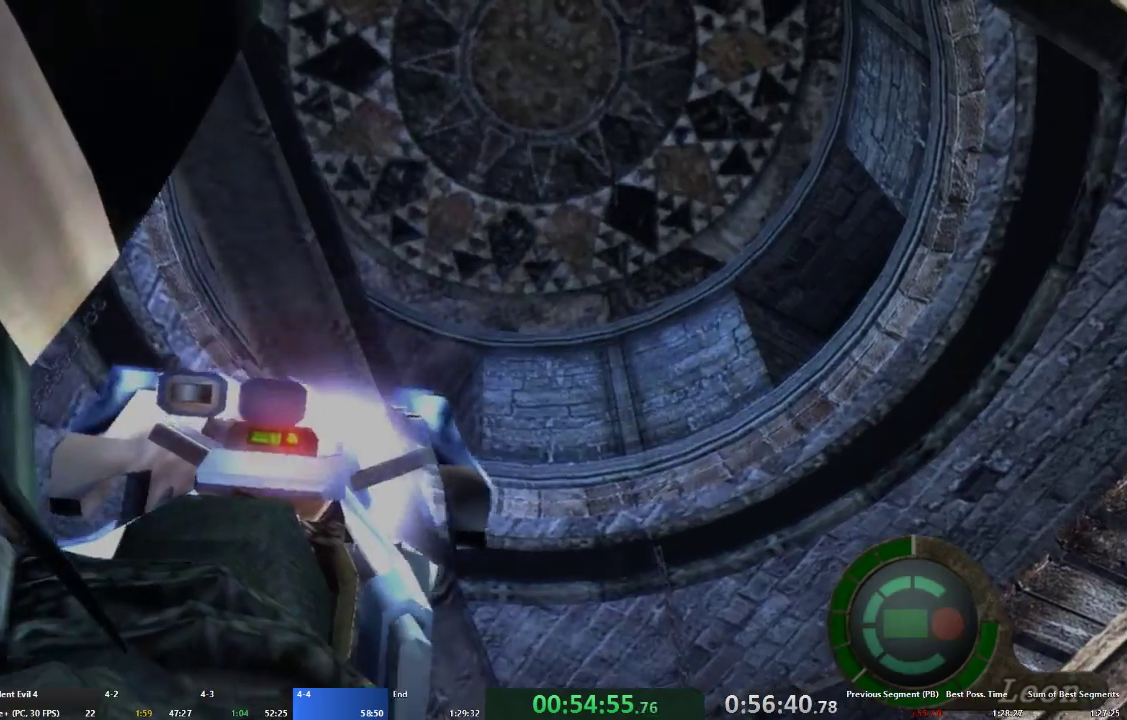
{"buttons": ["R2"], "left_stick": "center", "right_stick": "center", "events": []}
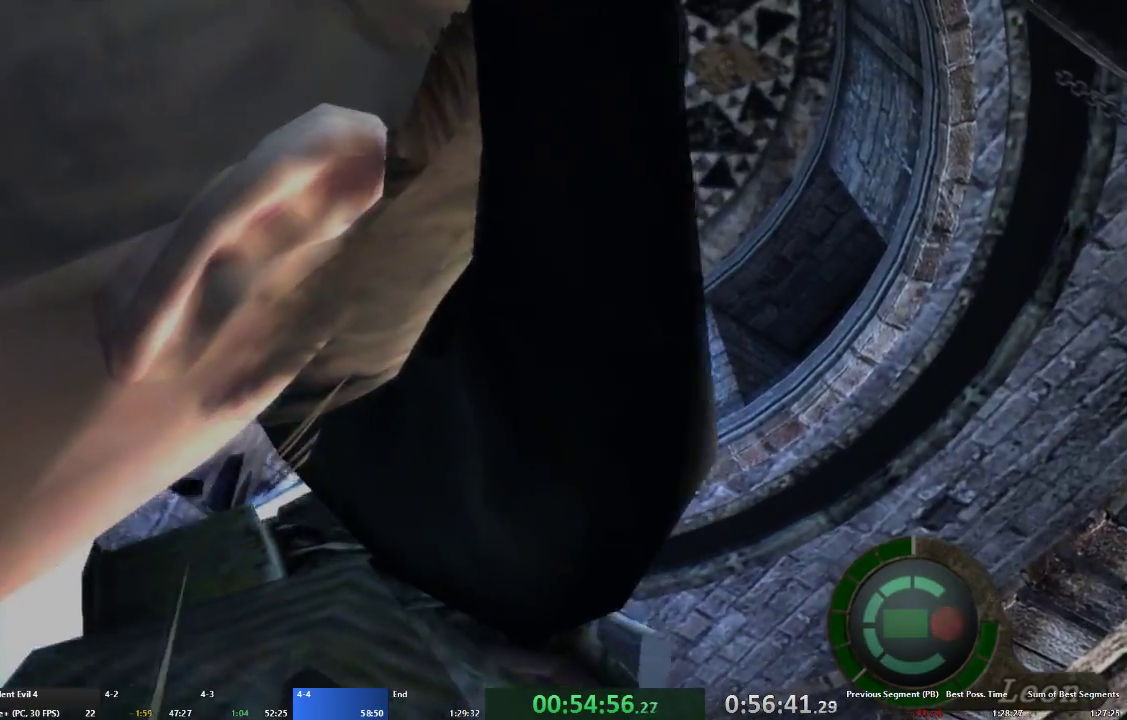
{"buttons": ["R2"], "left_stick": "center", "right_stick": "center", "events": [[233, "DPAD_DOWN", "down"], [333, "DPAD_DOWN", "up"]]}
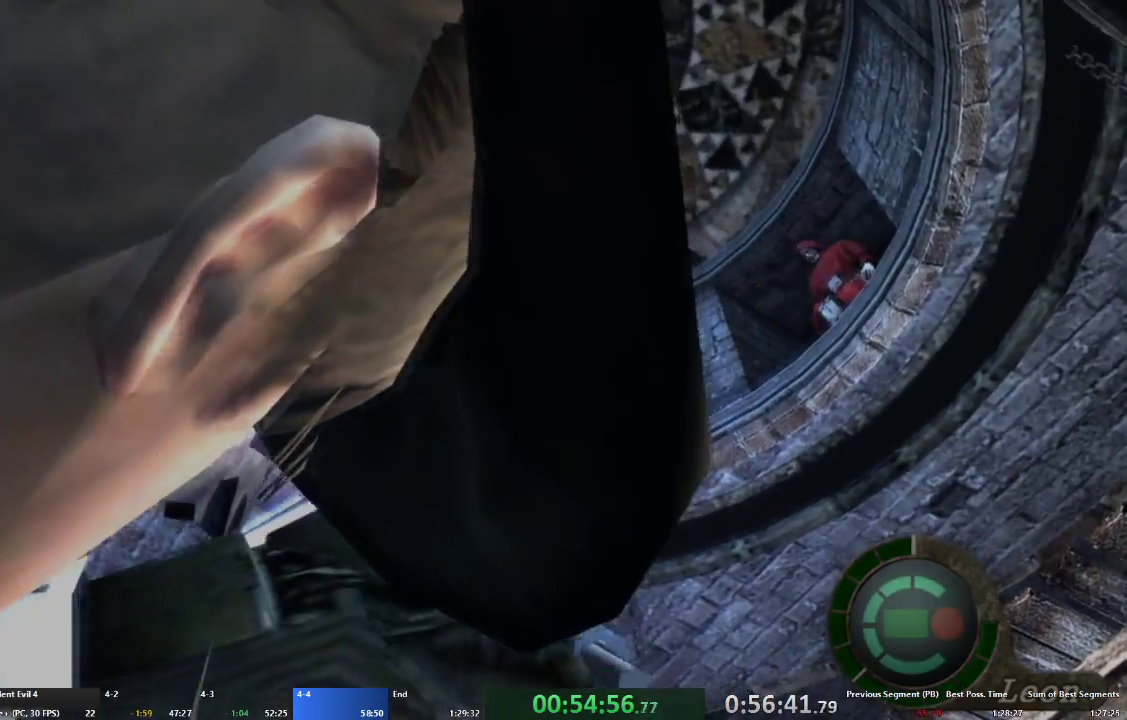
{"buttons": [], "left_stick": "center", "right_stick": "center", "events": [[467, "R2", "up"]]}
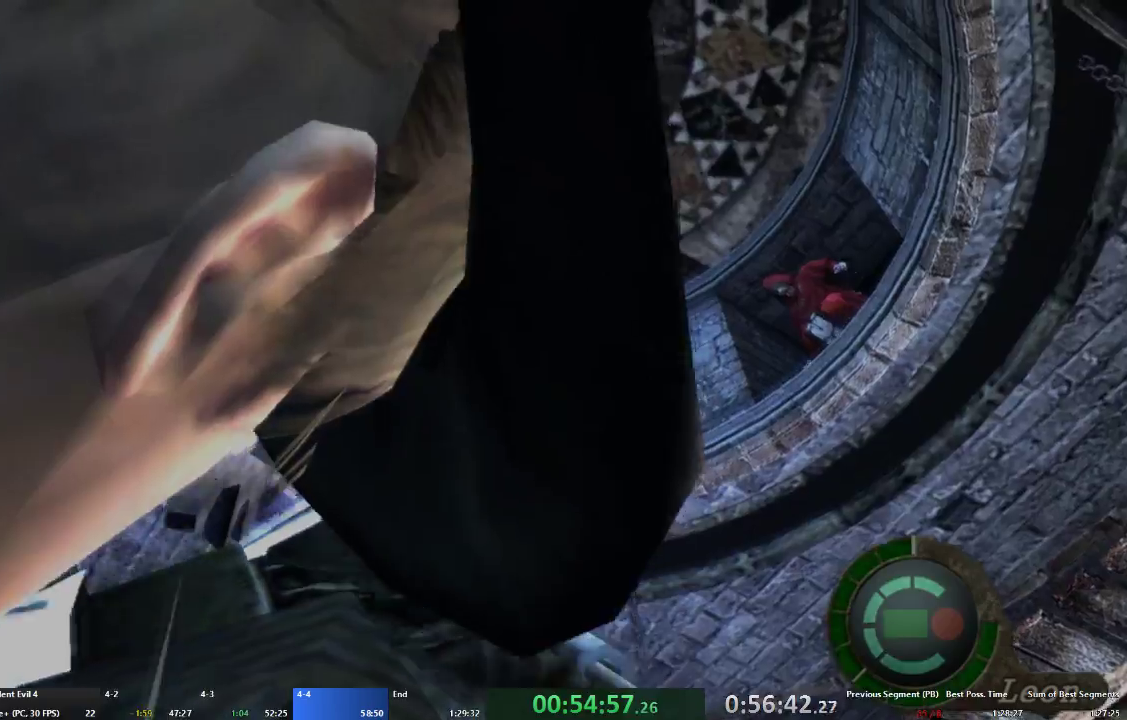
{"buttons": ["R2"], "left_stick": "center", "right_stick": "center", "events": [[67, "R2", "down"]]}
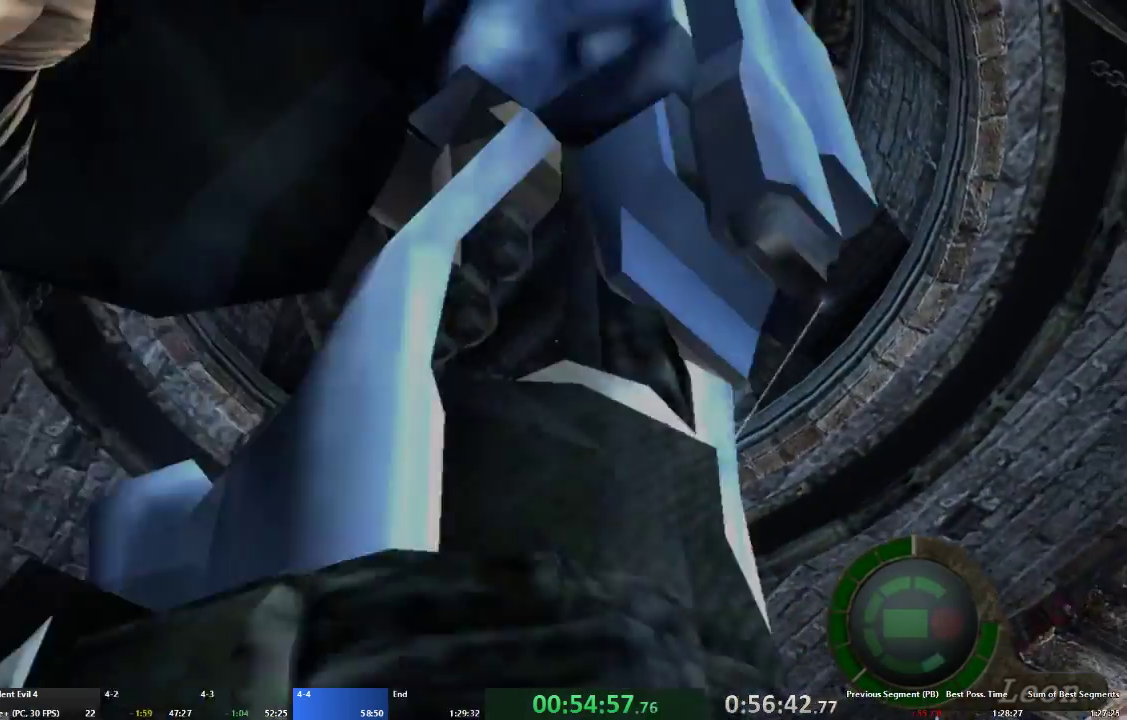
{"buttons": ["R2", "DPAD_DOWN"], "left_stick": "center", "right_stick": "center", "events": [[367, "DPAD_DOWN", "down"]]}
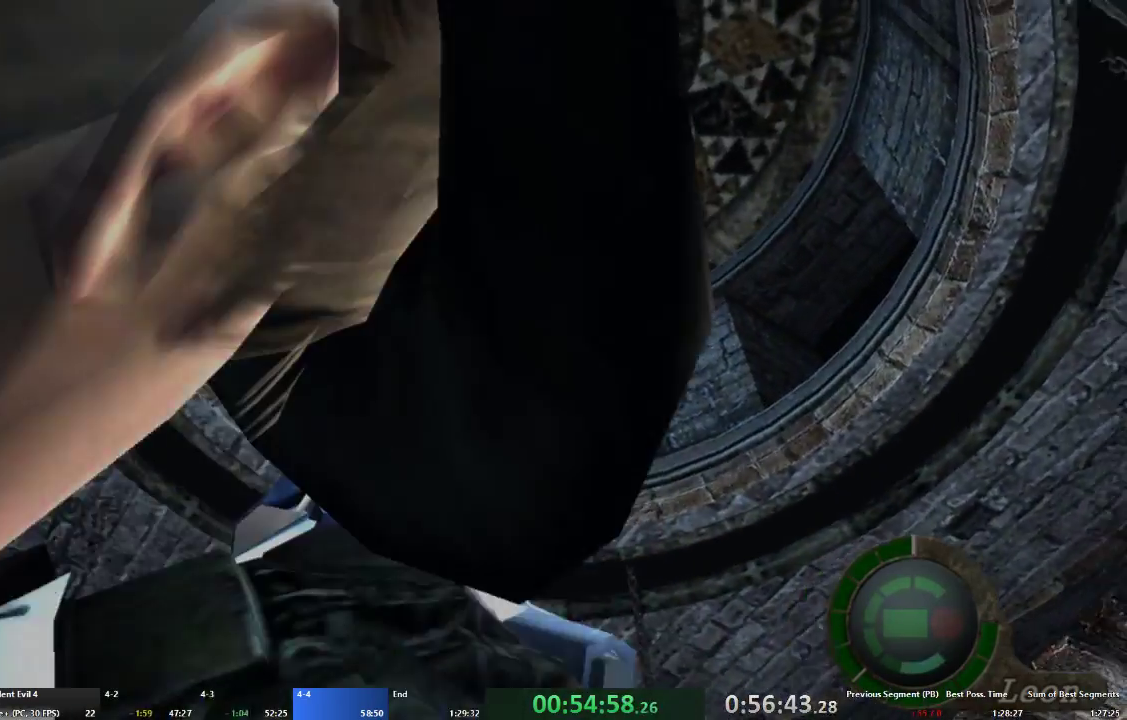
{"buttons": ["R2"], "left_stick": "center", "right_stick": "center", "events": [[333, "DPAD_DOWN", "up"]]}
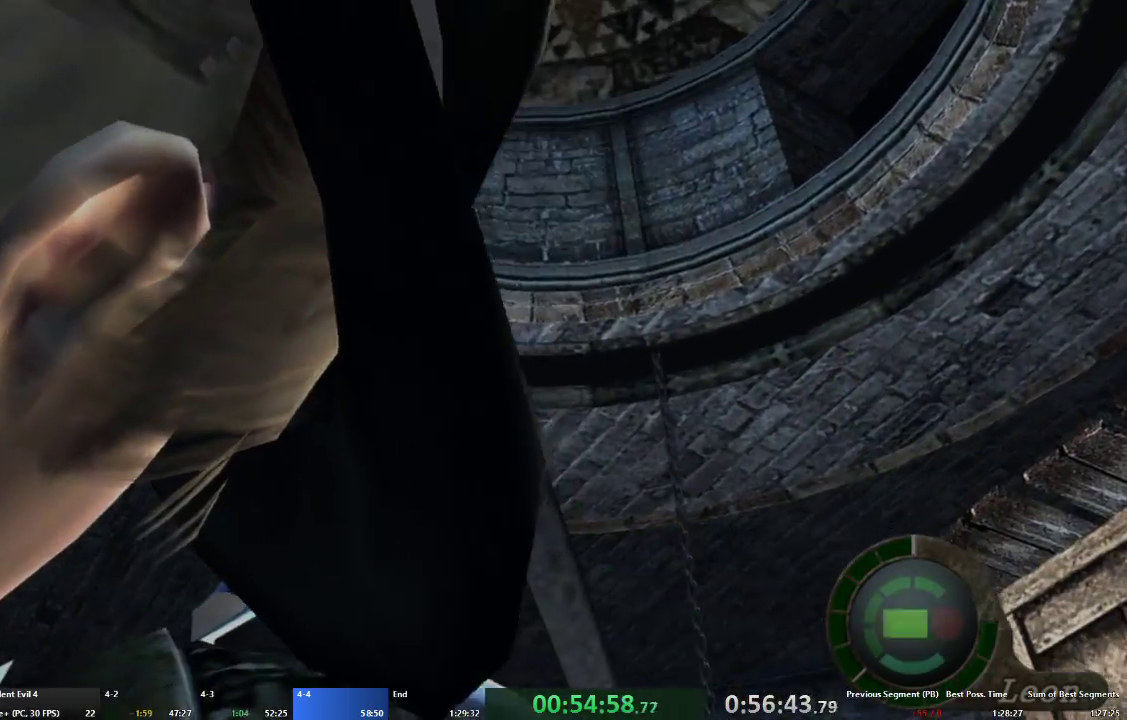
{"buttons": ["R2"], "left_stick": "center", "right_stick": "center", "events": []}
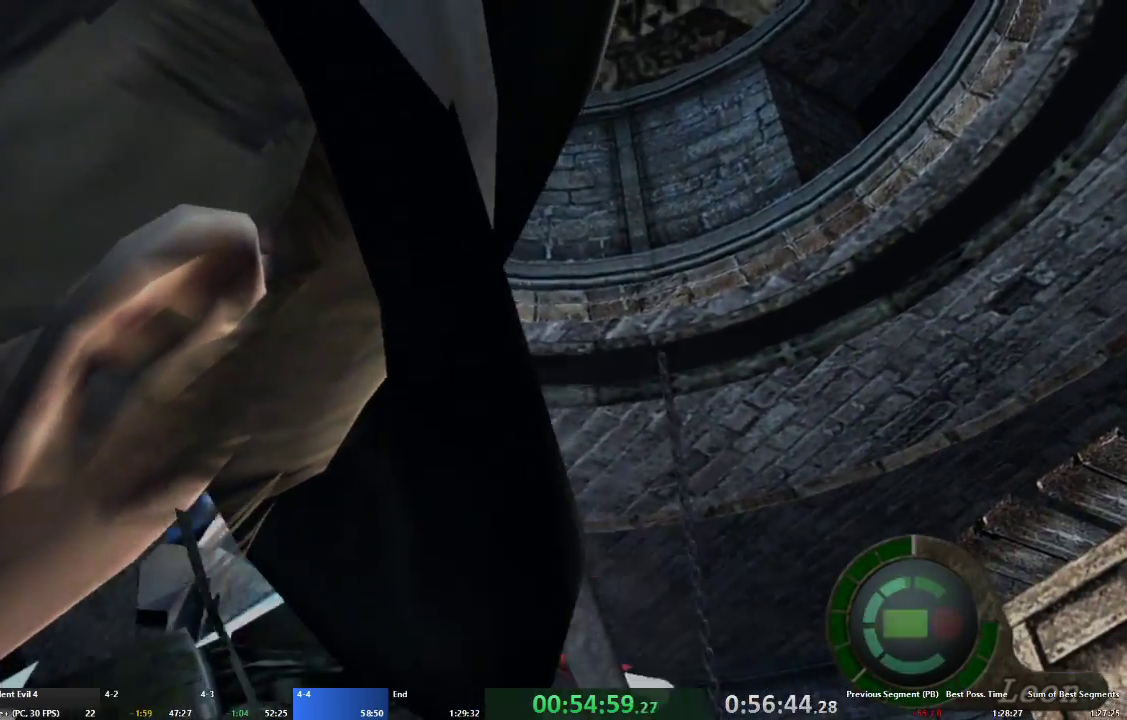
{"buttons": ["R2"], "left_stick": "center", "right_stick": "center", "events": [[233, "R2", "up"], [367, "R2", "down"]]}
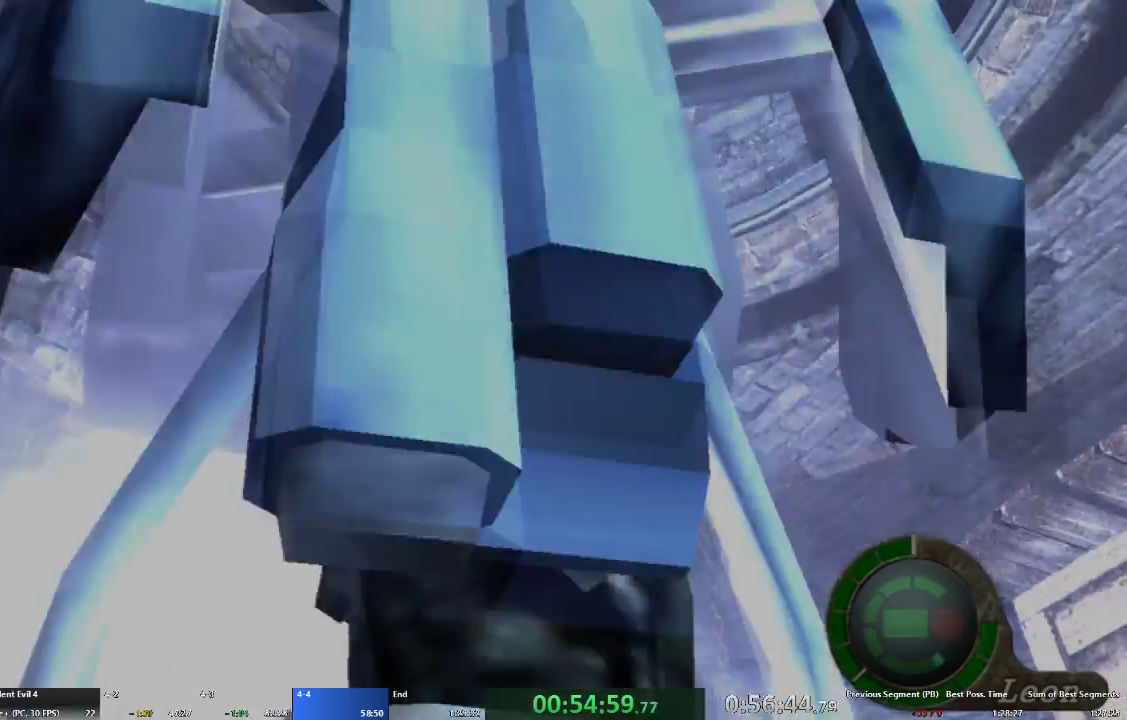
{"buttons": ["R2"], "left_stick": "center", "right_stick": "center", "events": []}
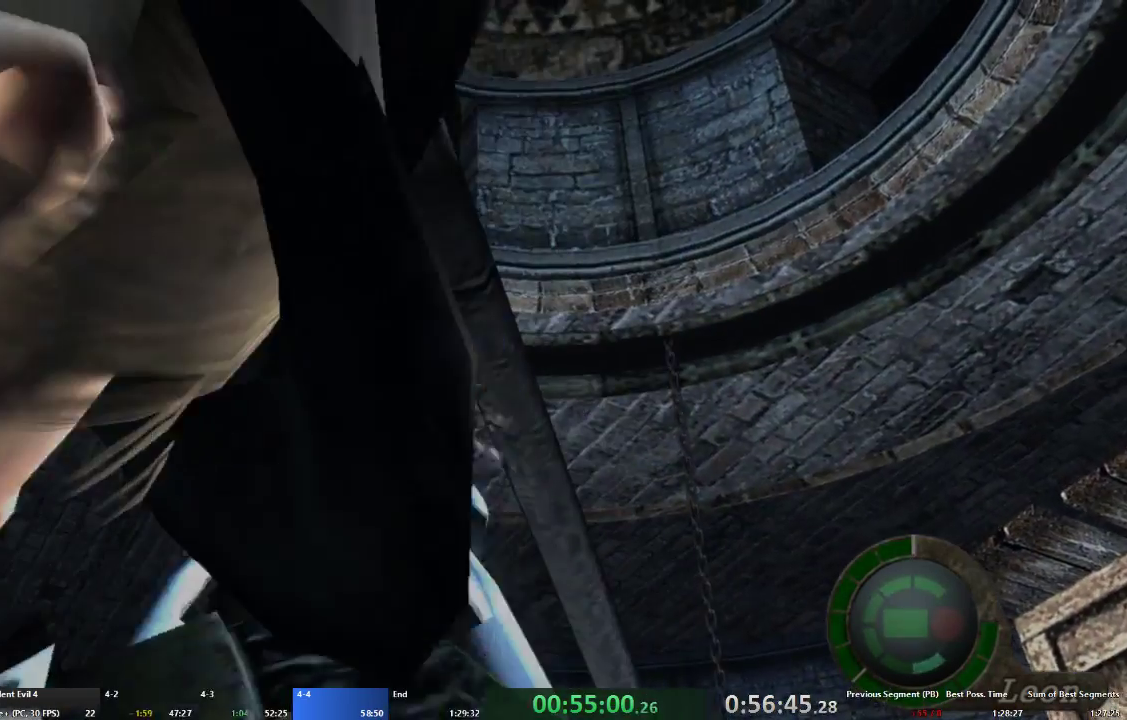
{"buttons": ["R2"], "left_stick": "center", "right_stick": "center", "events": []}
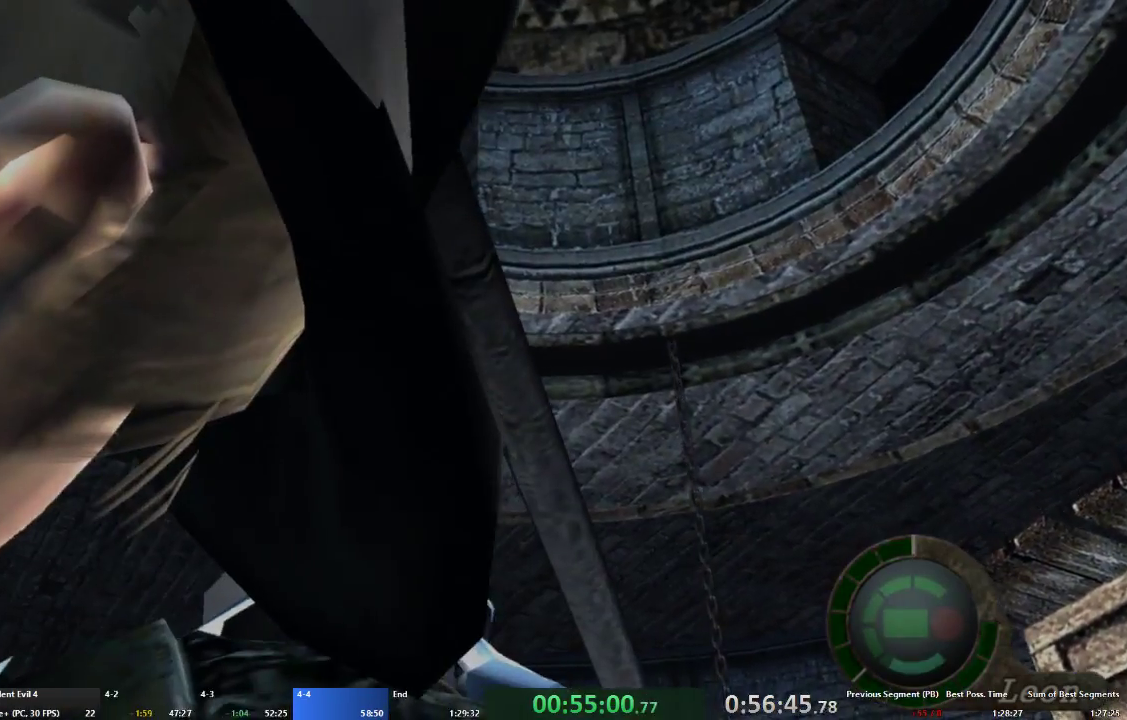
{"buttons": ["R2"], "left_stick": "center", "right_stick": "center", "events": []}
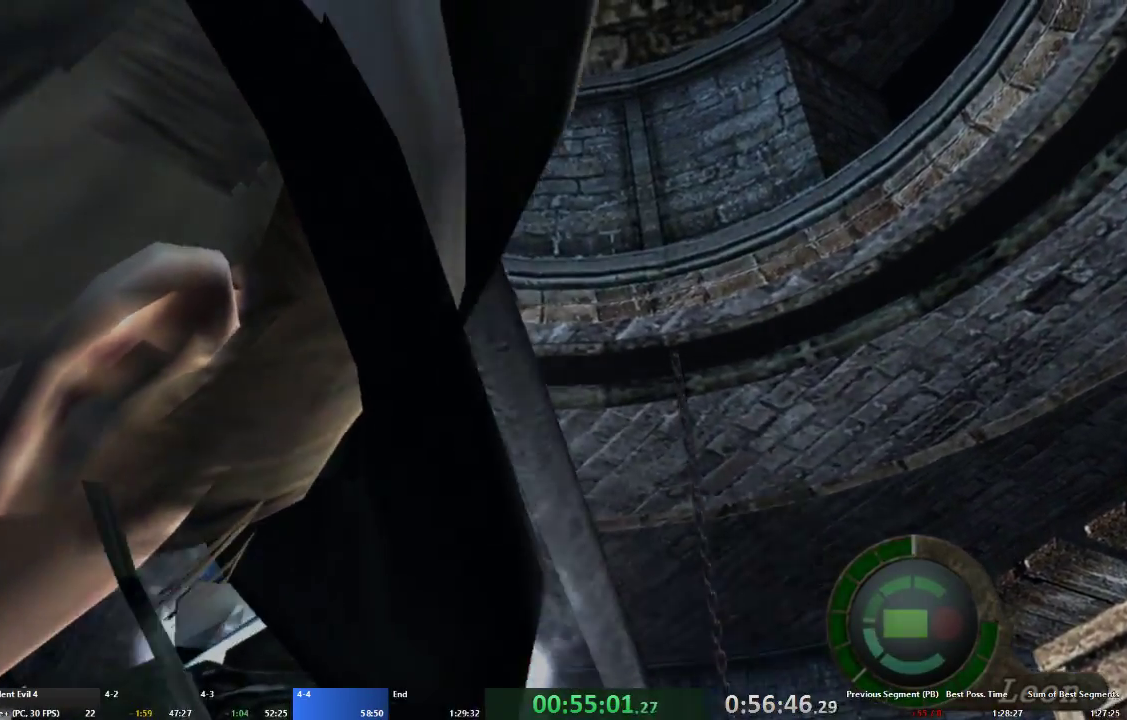
{"buttons": ["R2"], "left_stick": "center", "right_stick": "center", "events": [[100, "DPAD_RIGHT", "down"], [233, "DPAD_UP", "down"], [300, "DPAD_RIGHT", "up"], [467, "DPAD_UP", "up"]]}
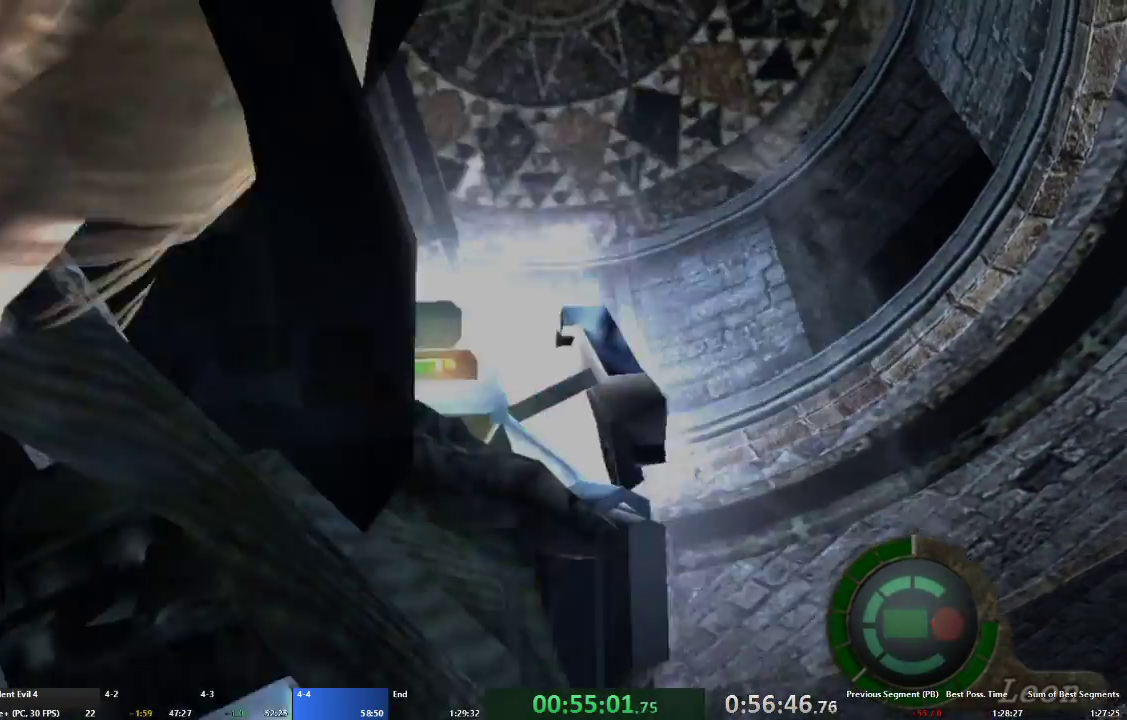
{"buttons": ["R2"], "left_stick": "center", "right_stick": "center", "events": [[367, "DPAD_DOWN", "down"], [500, "DPAD_DOWN", "up"]]}
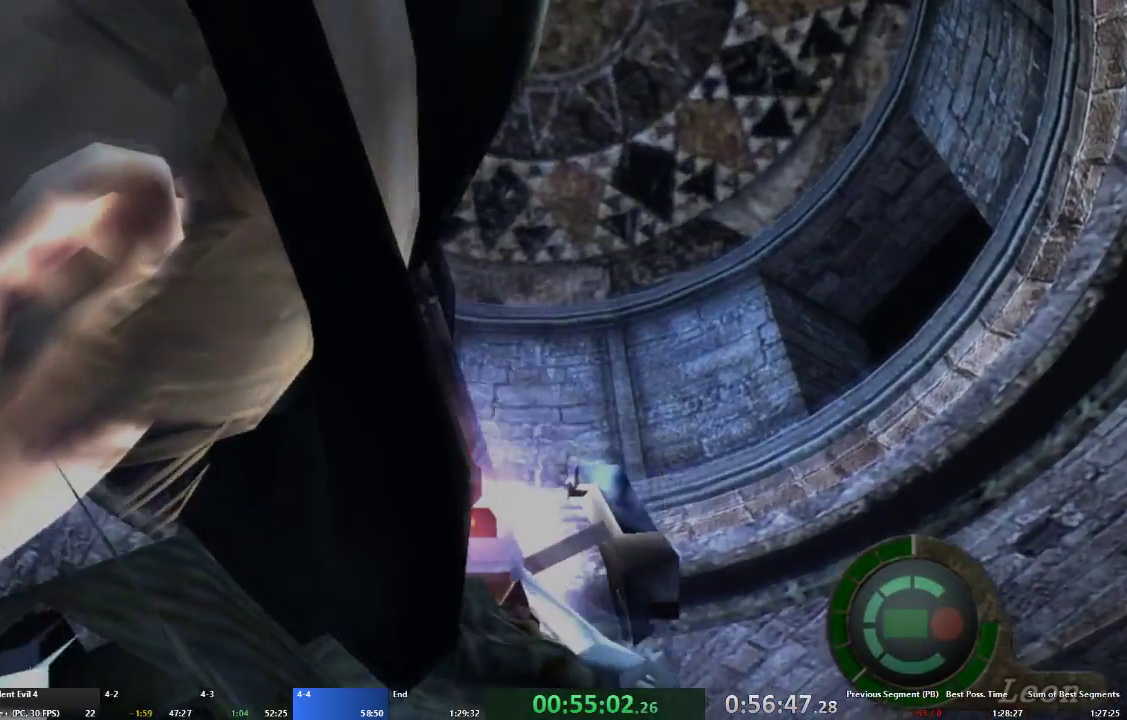
{"buttons": ["R2"], "left_stick": "center", "right_stick": "center", "events": []}
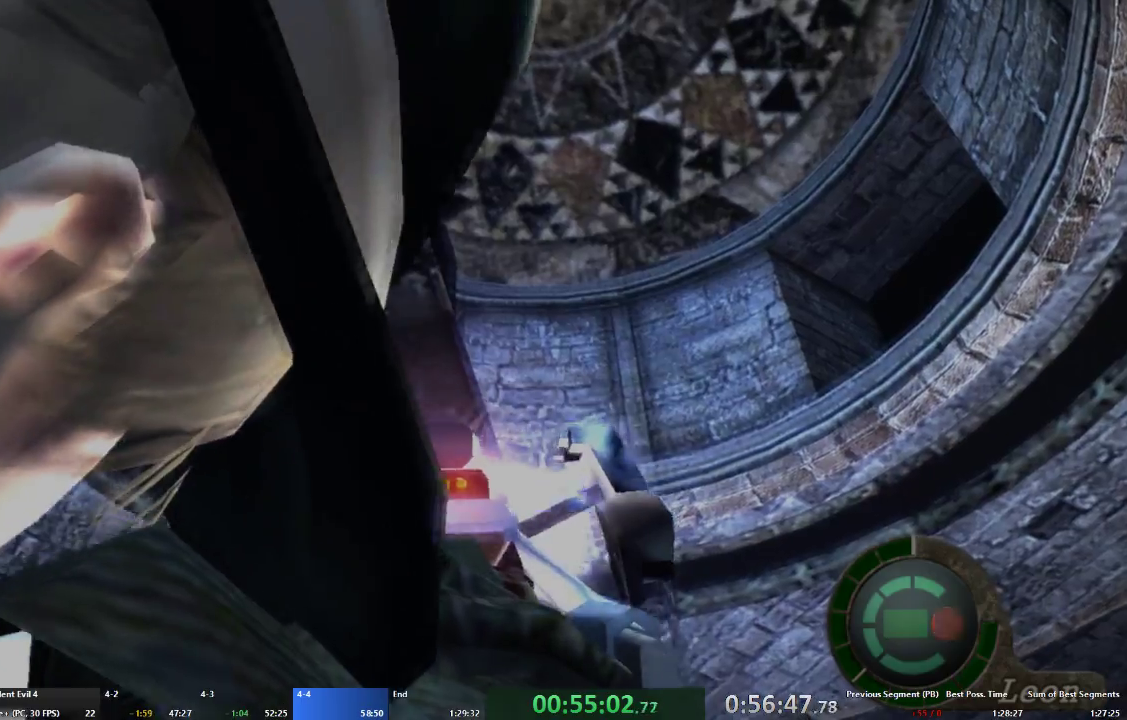
{"buttons": ["R2", "DPAD_LEFT"], "left_stick": "center", "right_stick": "center", "events": [[67, "DPAD_LEFT", "down"]]}
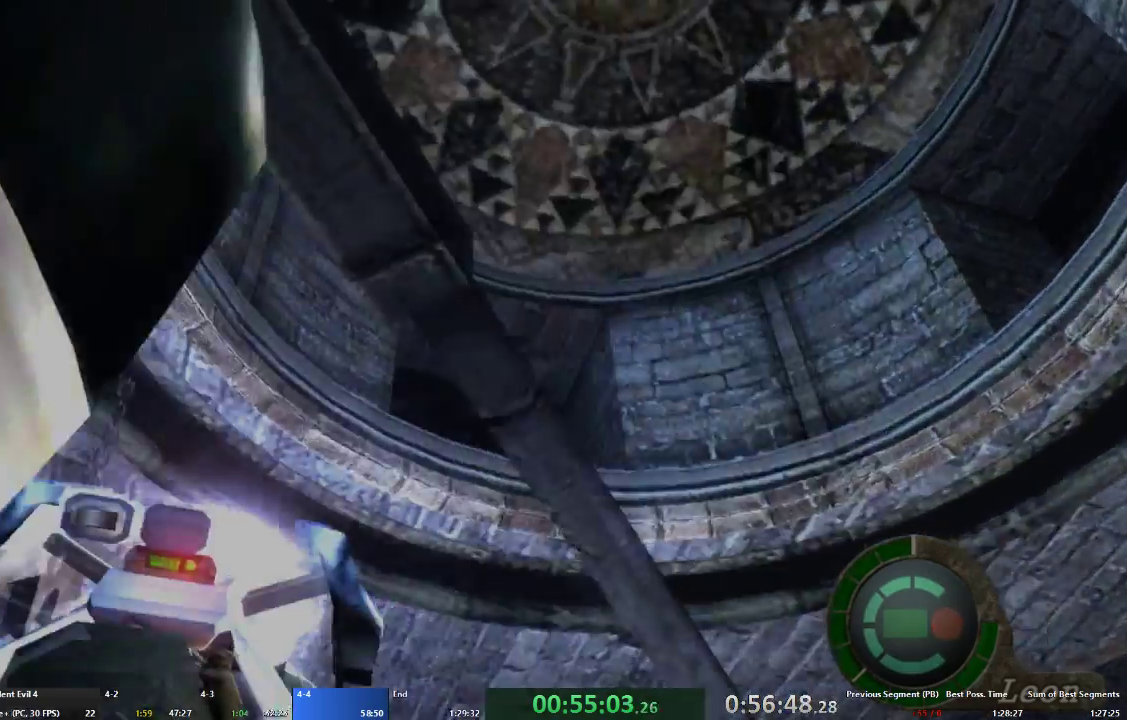
{"buttons": ["R2", "DPAD_RIGHT"], "left_stick": "center", "right_stick": "center", "events": [[100, "DPAD_LEFT", "up"], [300, "DPAD_RIGHT", "down"]]}